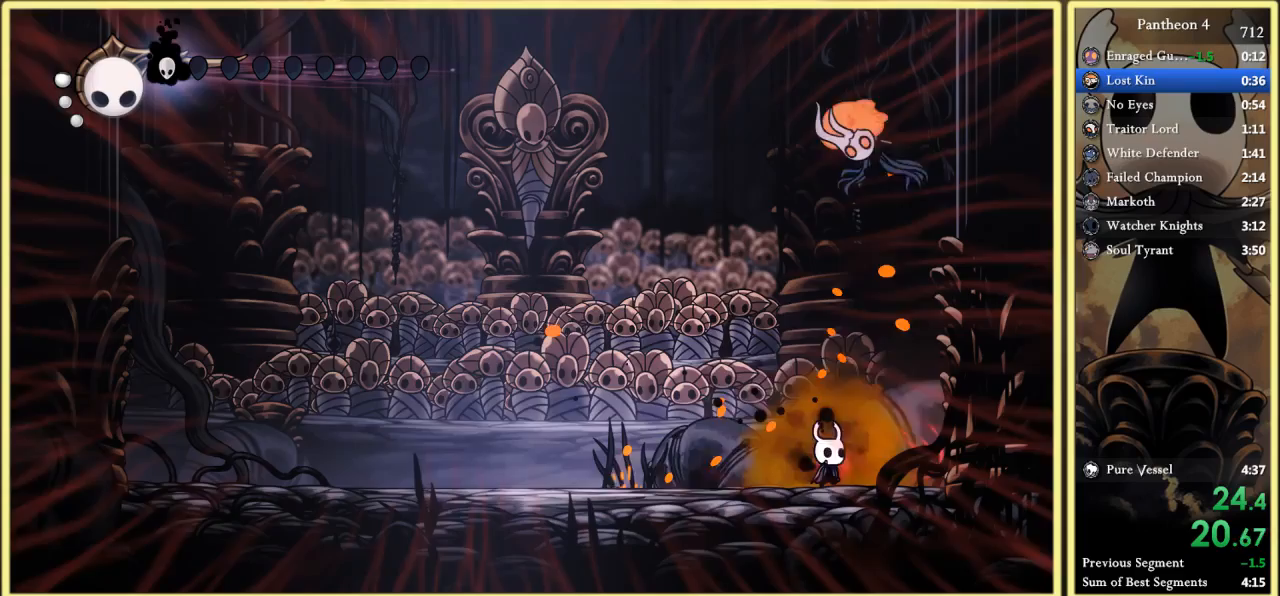
Gameplay with keyboard; each line is a JSON object with the keys held at the frame after it. "events" lists presses ("down") and releases ("up") of "a", "c", "d", "down", "f", "inv", "left", "right", "s", "up", "x" and "z" between this image and that frame as [ms after this image, input, new state], when the widget could be followed in between. No other keys are recorded. Mouse input is not recorded. Key names are as the overlay labels them; some are game actions (e.g. jump) rather than physical keys.
{"keys": ["right"], "events": [[33, "left", "down"], [133, "up", "down"], [233, "x", "down"], [367, "x", "up"], [400, "right", "down"], [433, "left", "up"], [467, "up", "up"]]}
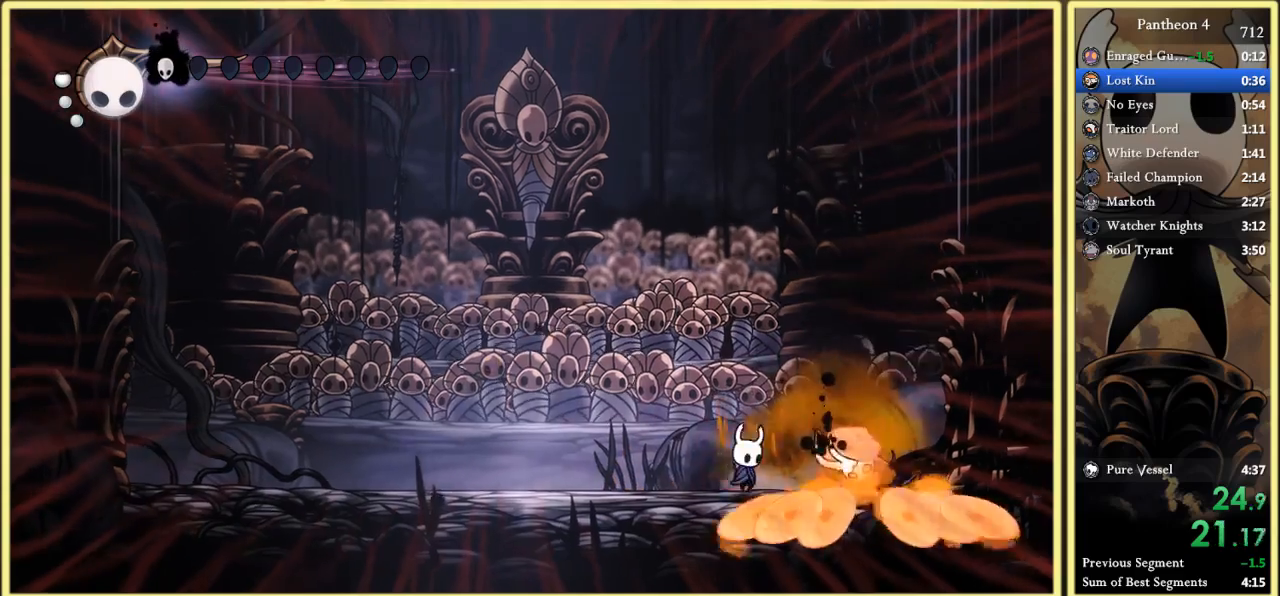
{"keys": [], "events": [[67, "x", "down"], [167, "x", "up"], [200, "right", "up"], [300, "x", "down"], [467, "x", "up"]]}
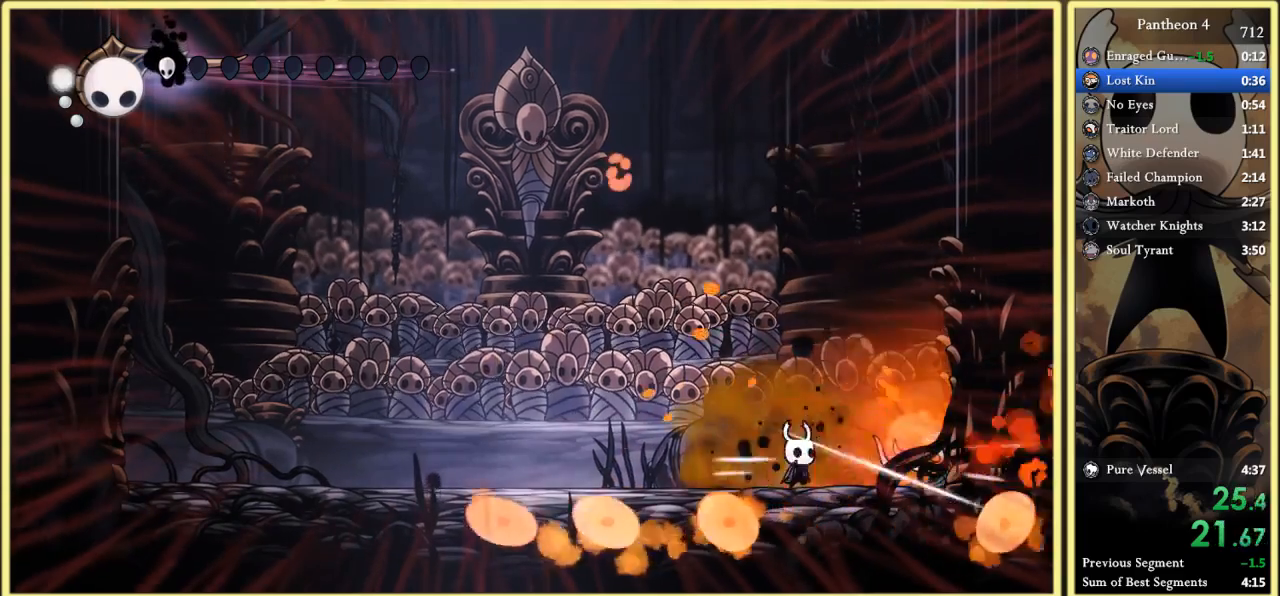
{"keys": [], "events": [[100, "right", "down"], [133, "x", "down"], [167, "right", "up"], [267, "x", "up"], [367, "x", "down"], [500, "x", "up"]]}
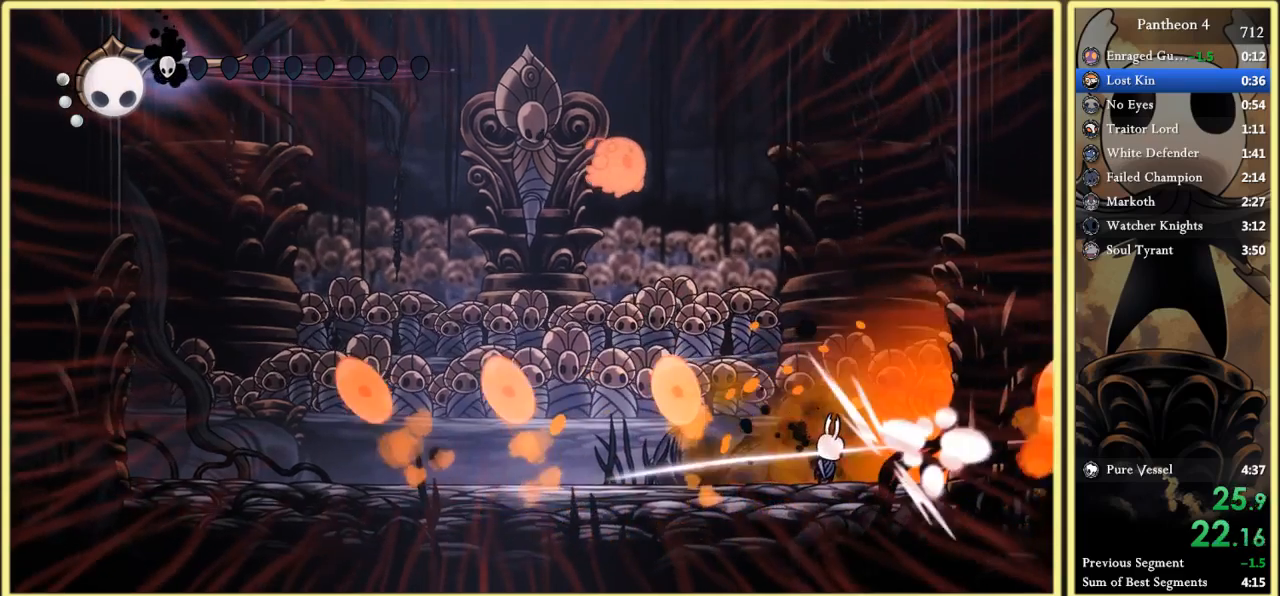
{"keys": ["x"], "events": [[167, "x", "down"], [333, "x", "up"], [500, "x", "down"]]}
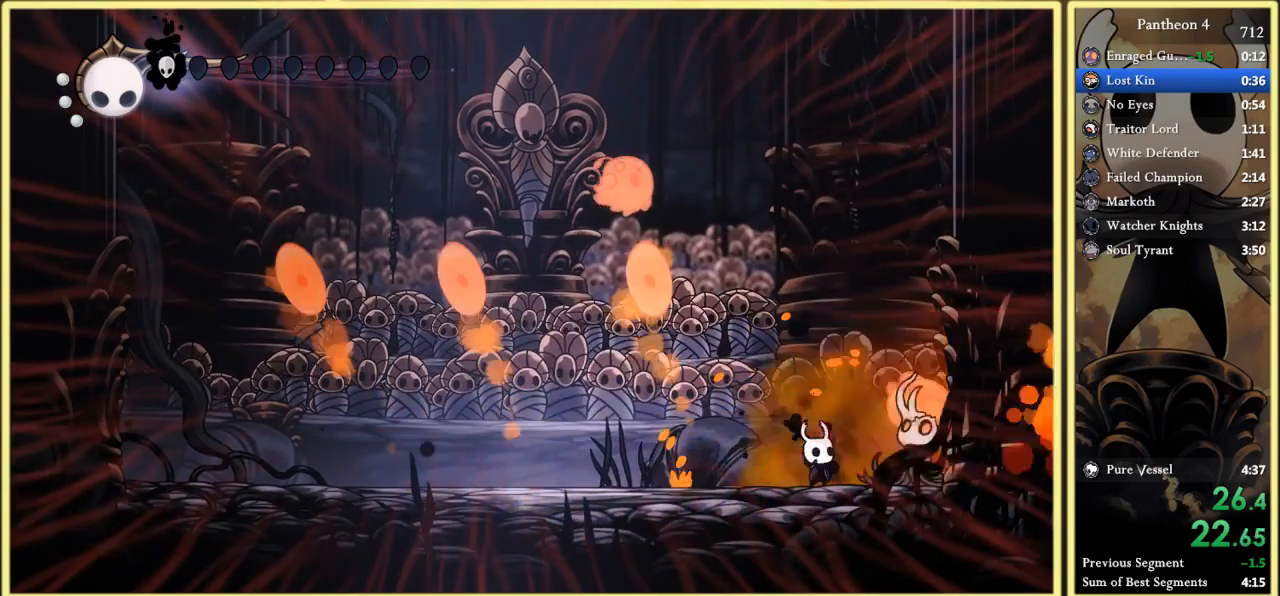
{"keys": [], "events": [[133, "x", "up"], [300, "x", "down"], [333, "right", "down"], [400, "right", "up"], [433, "x", "up"]]}
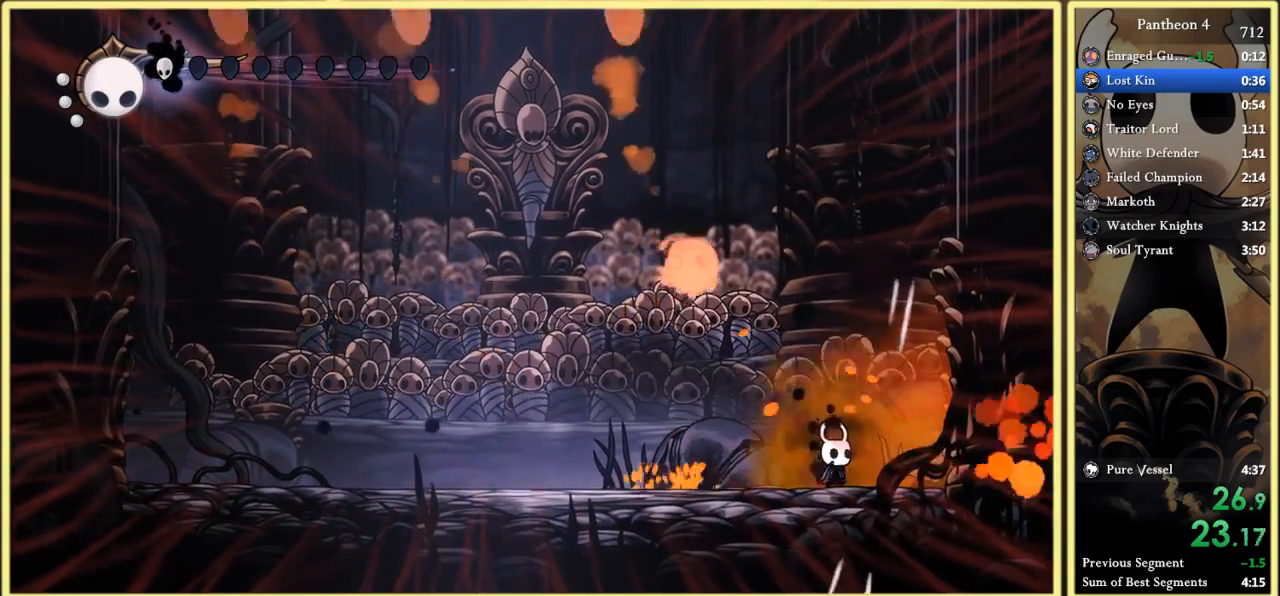
{"keys": [], "events": [[67, "x", "down"], [167, "x", "up"], [300, "z", "down"], [367, "x", "down"], [400, "z", "up"], [467, "x", "up"]]}
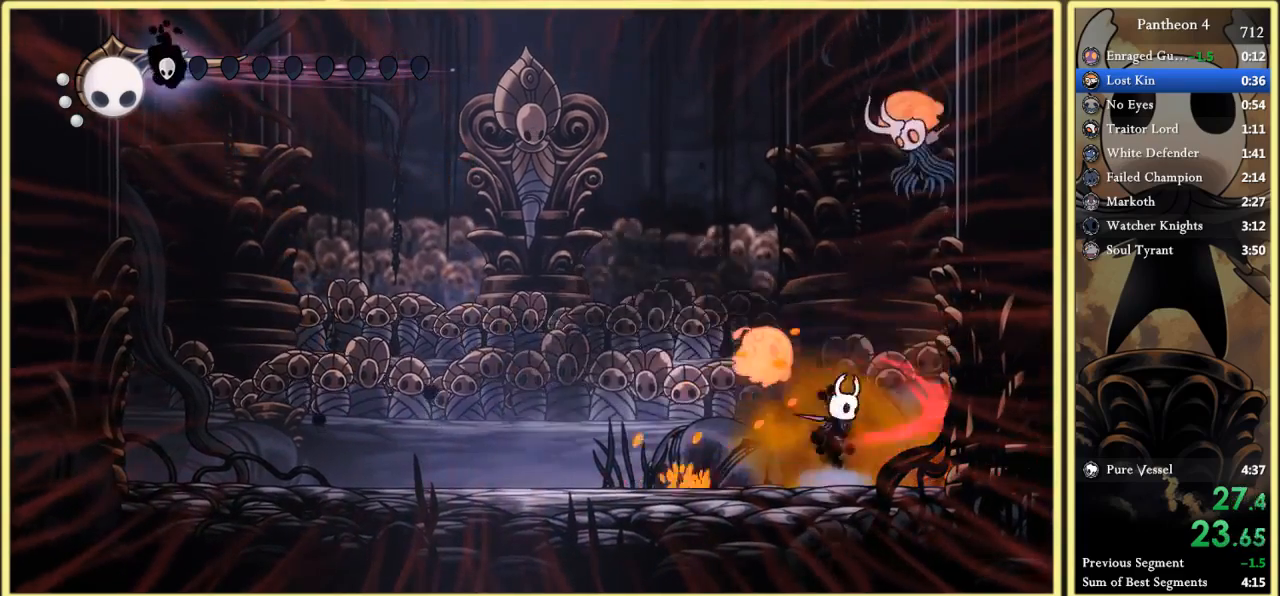
{"keys": ["right", "x"], "events": [[33, "left", "down"], [400, "left", "up"], [400, "right", "down"], [500, "x", "down"]]}
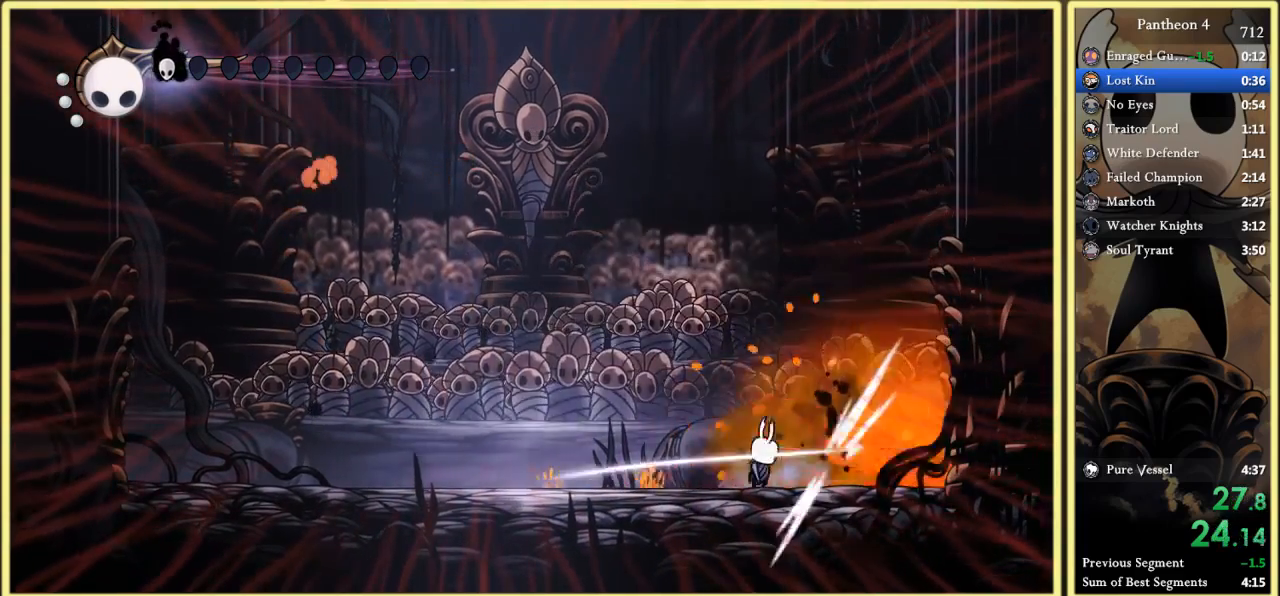
{"keys": [], "events": [[33, "right", "up"], [100, "x", "up"], [133, "right", "down"], [233, "right", "up"], [267, "x", "down"], [367, "x", "up"], [400, "right", "down"], [467, "right", "up"]]}
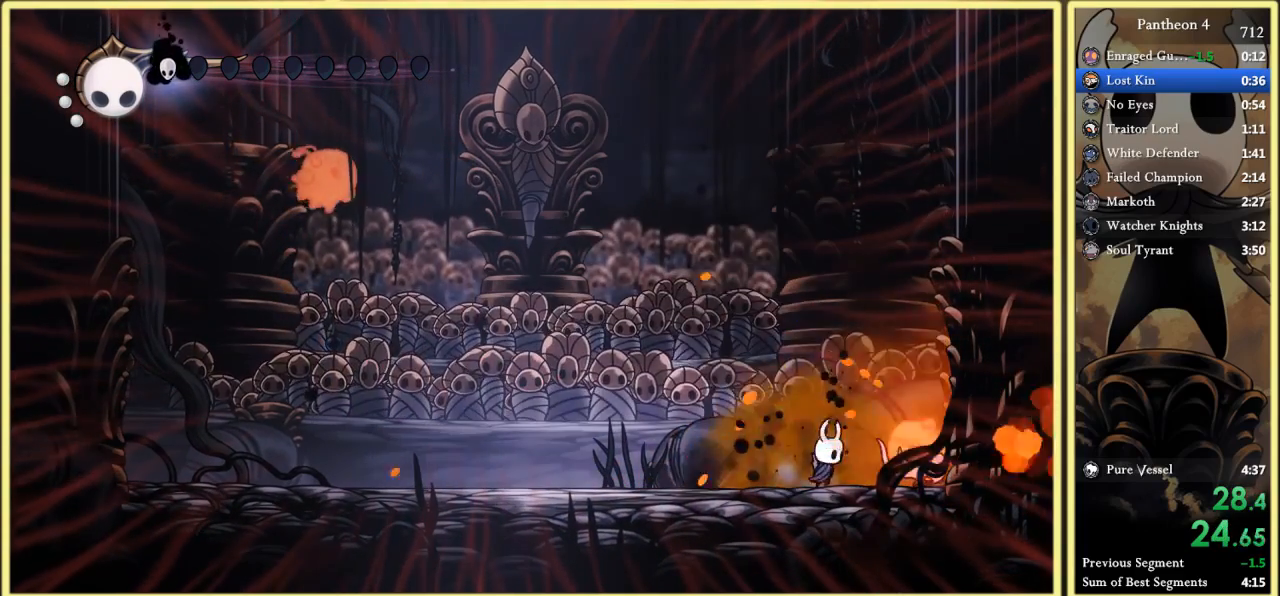
{"keys": [], "events": [[33, "x", "down"], [167, "x", "up"]]}
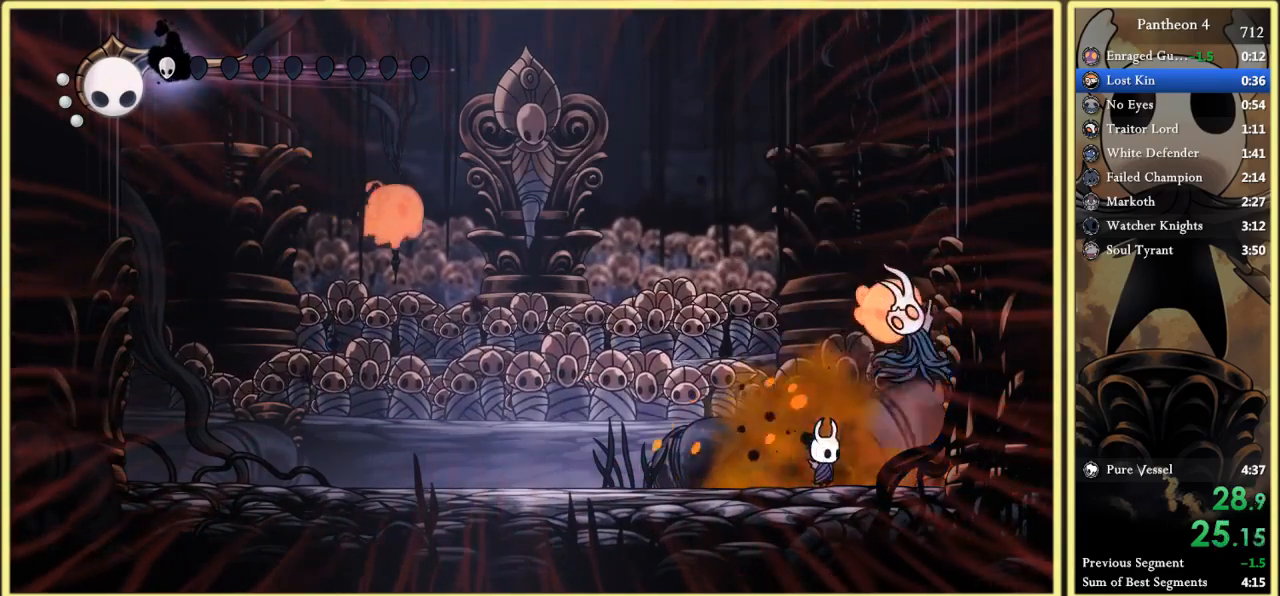
{"keys": ["left", "up"], "events": [[33, "left", "down"], [33, "x", "down"], [67, "left", "up"], [133, "x", "up"], [267, "right", "down"], [267, "up", "down"], [333, "z", "down"], [367, "left", "down"], [367, "right", "up"], [367, "x", "down"], [400, "z", "up"], [467, "x", "up"]]}
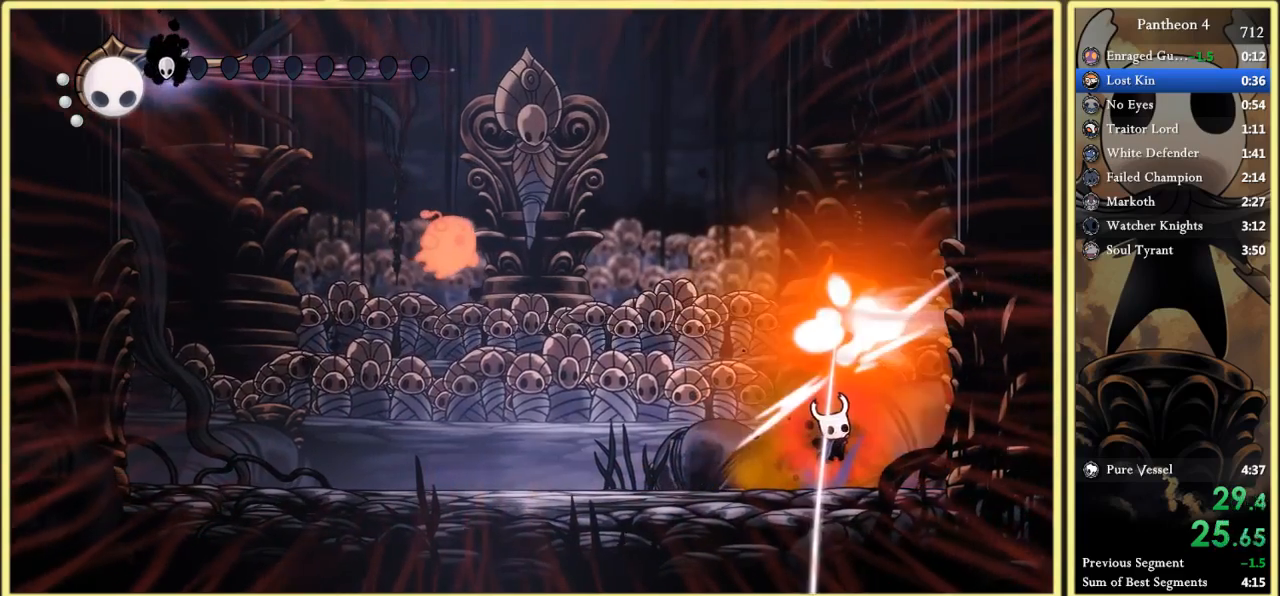
{"keys": ["right", "x", "z"], "events": [[333, "up", "up"], [367, "right", "down"], [400, "left", "up"], [467, "z", "down"], [500, "x", "down"]]}
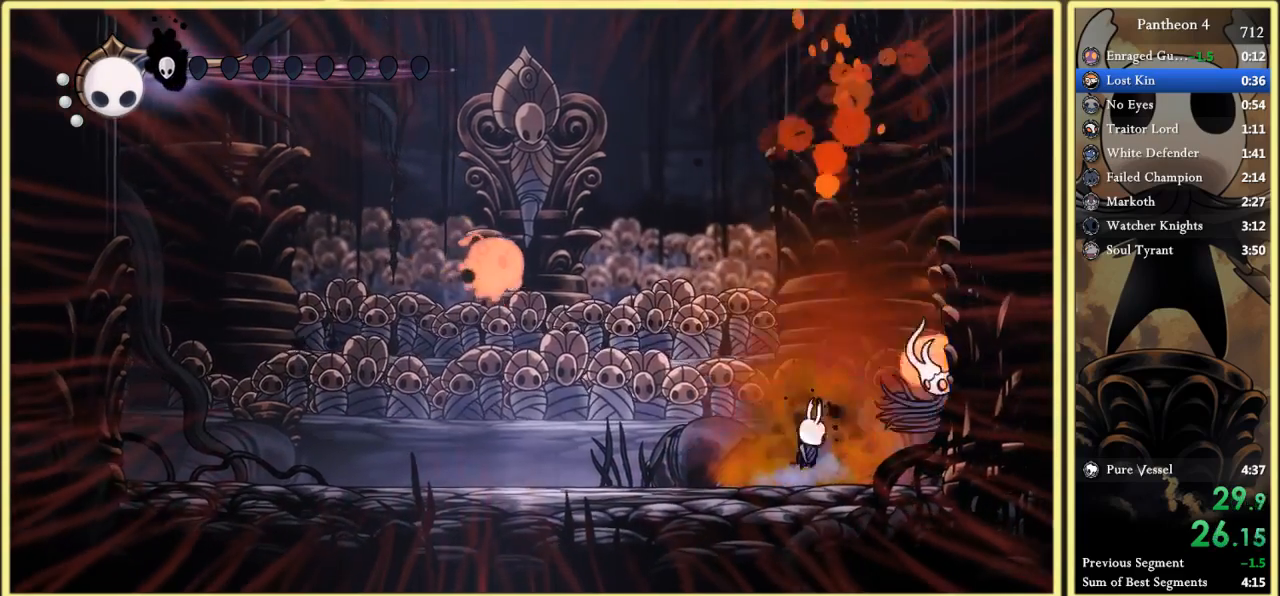
{"keys": ["left", "z"], "events": [[67, "right", "up"], [100, "z", "up"], [133, "x", "up"], [333, "left", "down"], [500, "z", "down"]]}
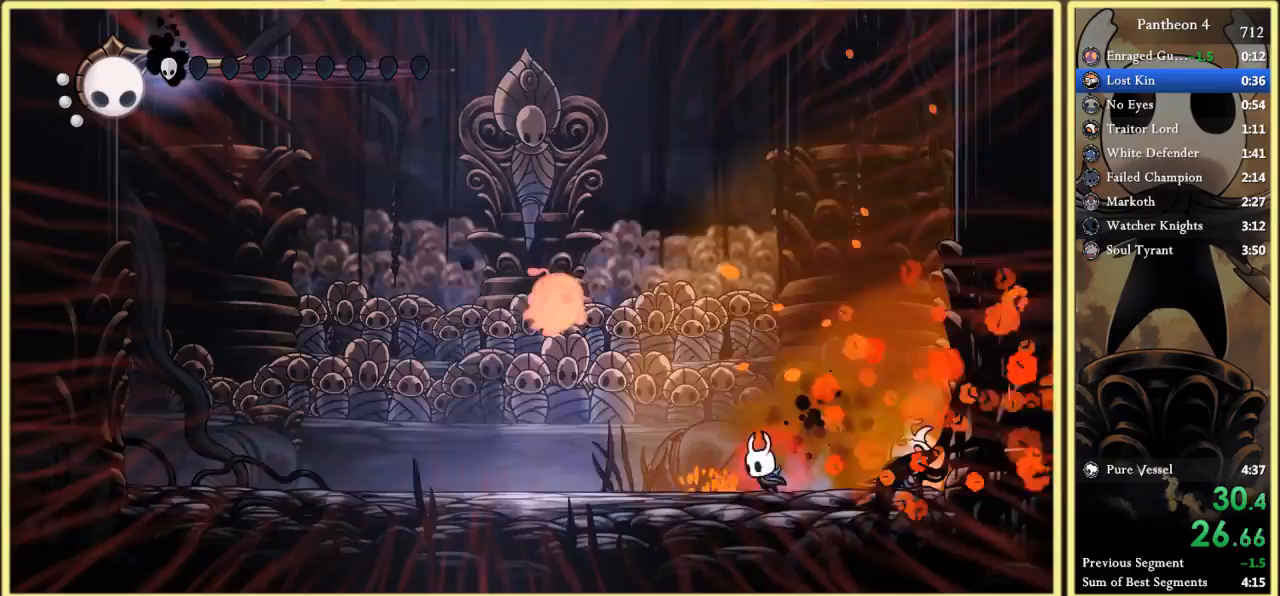
{"keys": ["left", "x"], "events": [[167, "x", "down"], [267, "c", "down"], [400, "c", "up"], [433, "z", "up"]]}
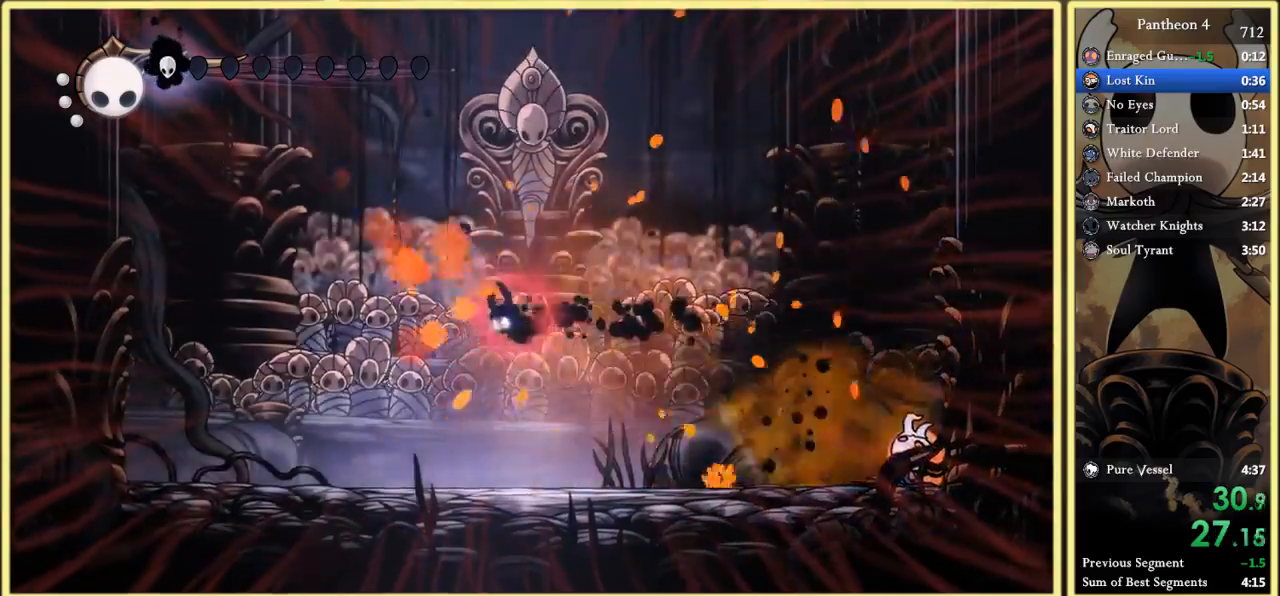
{"keys": ["left", "x", "z"], "events": [[433, "z", "down"]]}
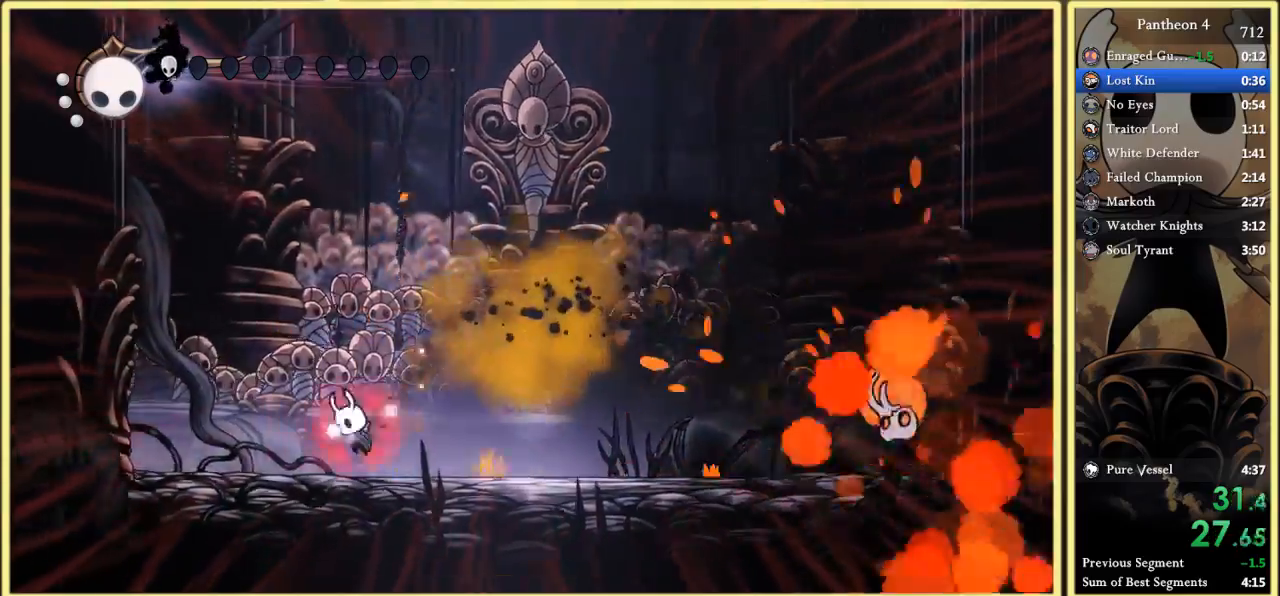
{"keys": ["left", "x"], "events": [[300, "c", "down"], [400, "z", "up"], [433, "c", "up"]]}
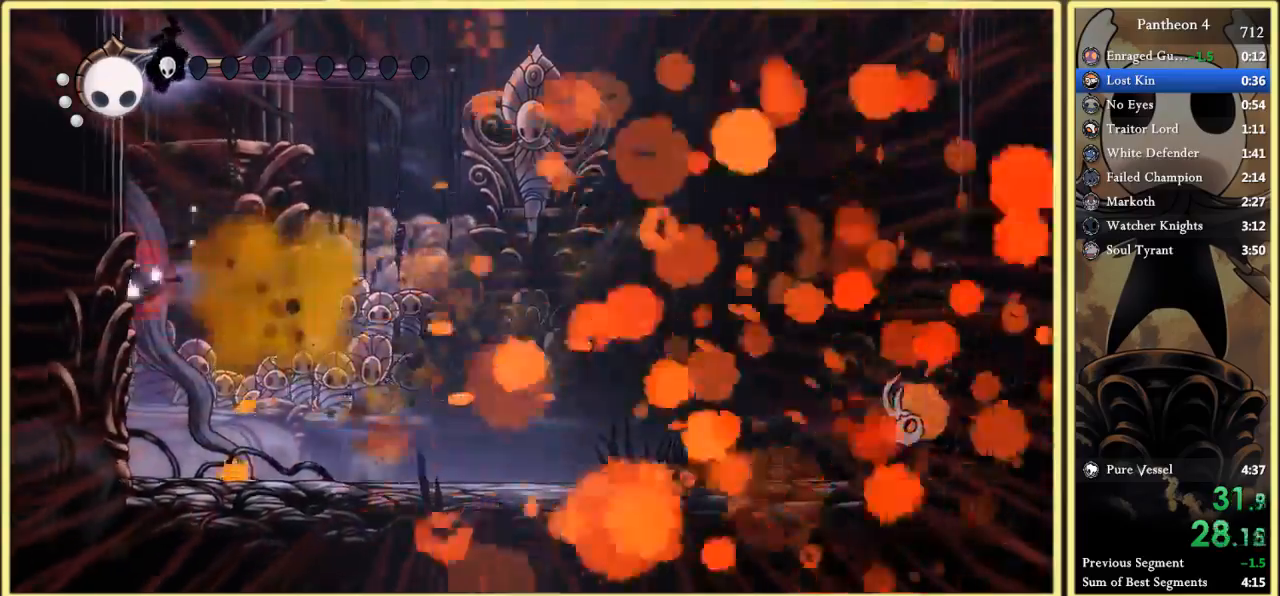
{"keys": ["c", "right", "x"], "events": [[67, "z", "down"], [400, "z", "up"], [467, "c", "down"], [500, "left", "up"], [500, "right", "down"]]}
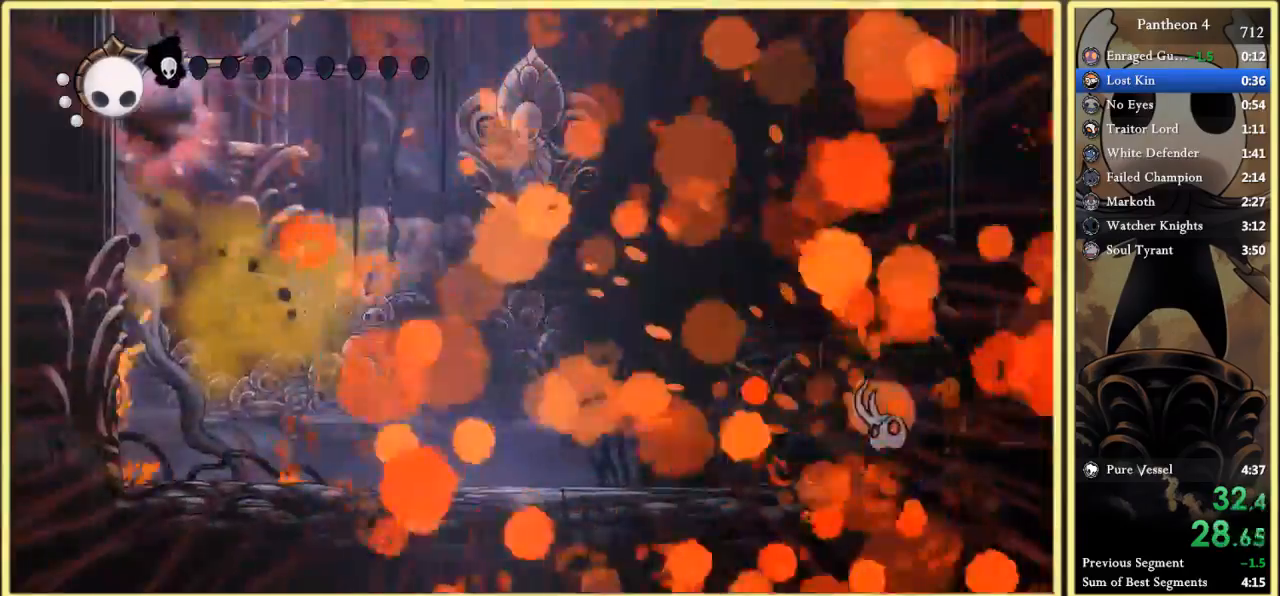
{"keys": ["right", "x"], "events": [[100, "c", "up"], [267, "z", "down"], [500, "z", "up"]]}
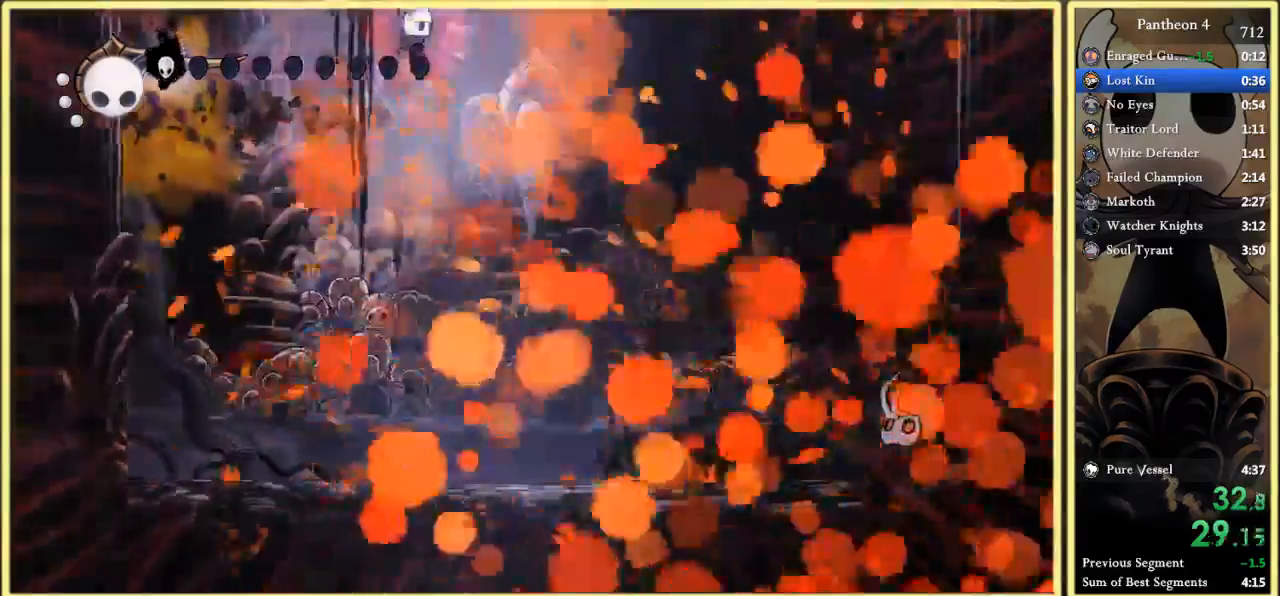
{"keys": ["right"], "events": [[67, "c", "down"], [267, "c", "up"], [267, "x", "up"]]}
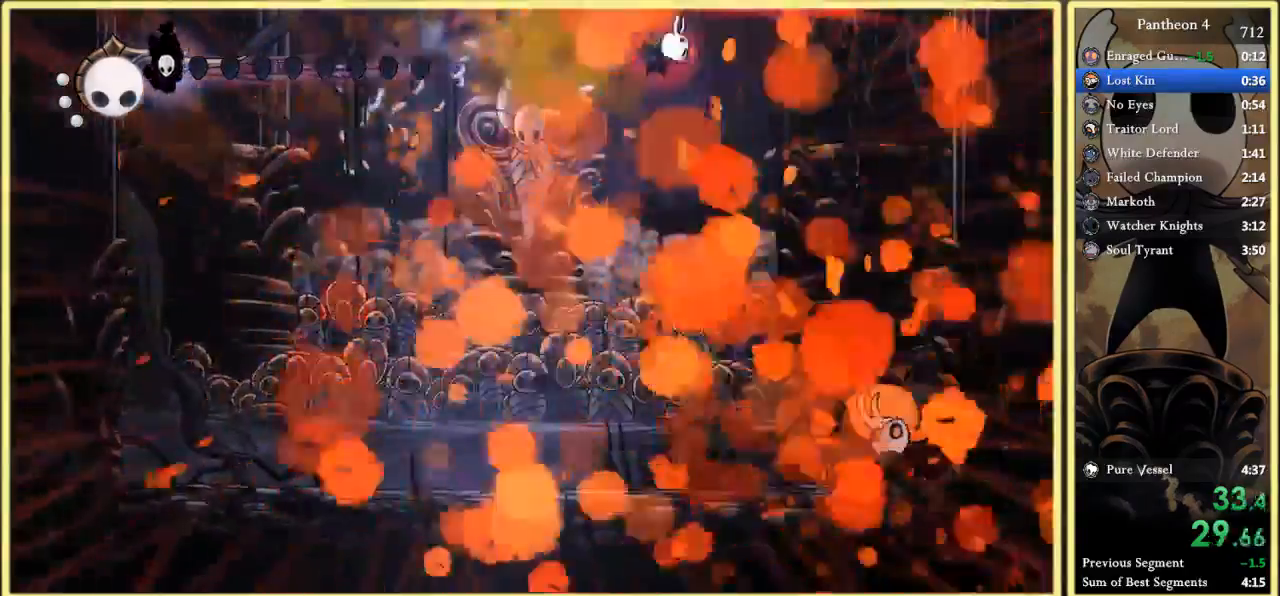
{"keys": ["right"], "events": []}
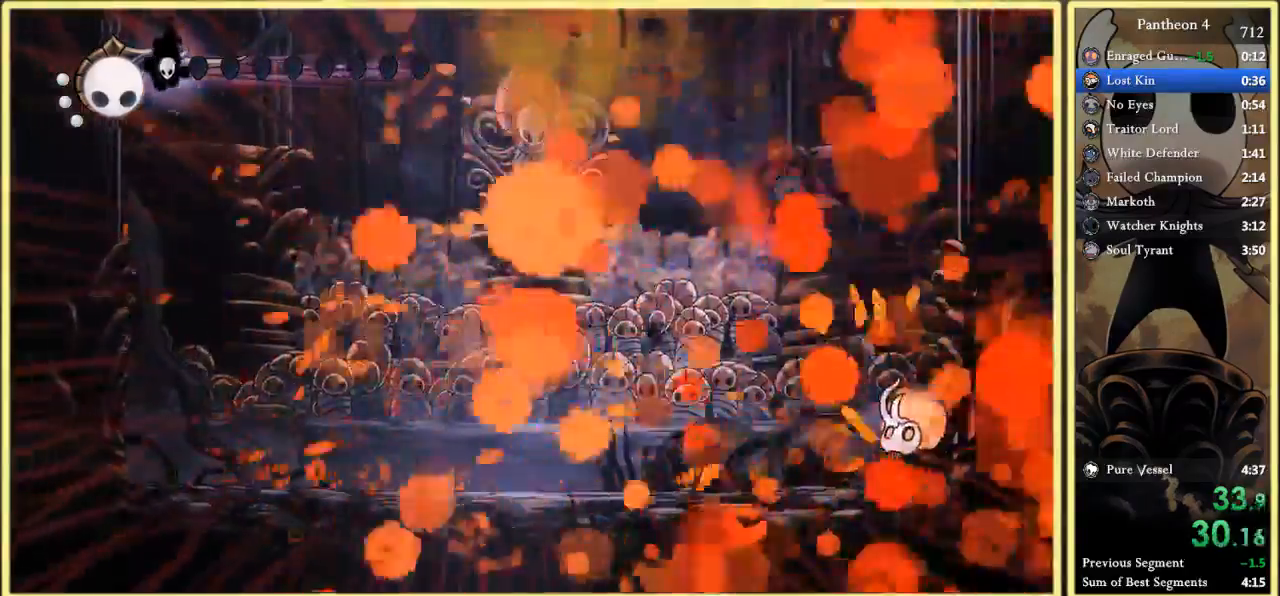
{"keys": ["right", "z"], "events": [[367, "z", "down"]]}
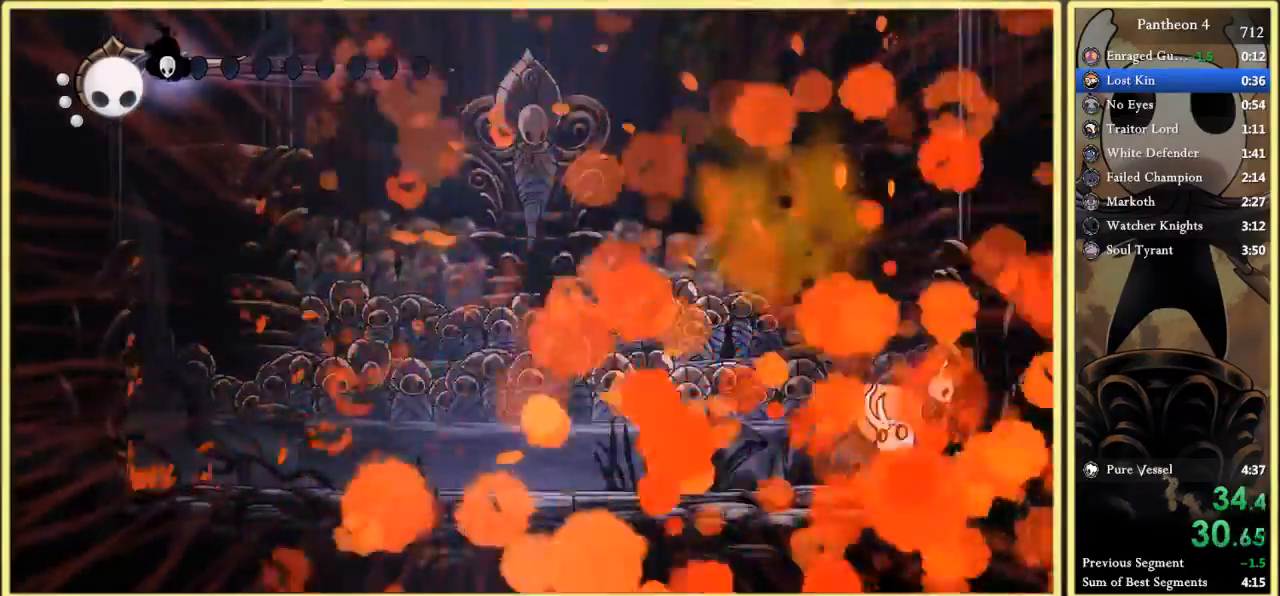
{"keys": ["left"], "events": [[167, "z", "up"], [233, "right", "up"], [267, "c", "down"], [267, "left", "down"], [433, "c", "up"]]}
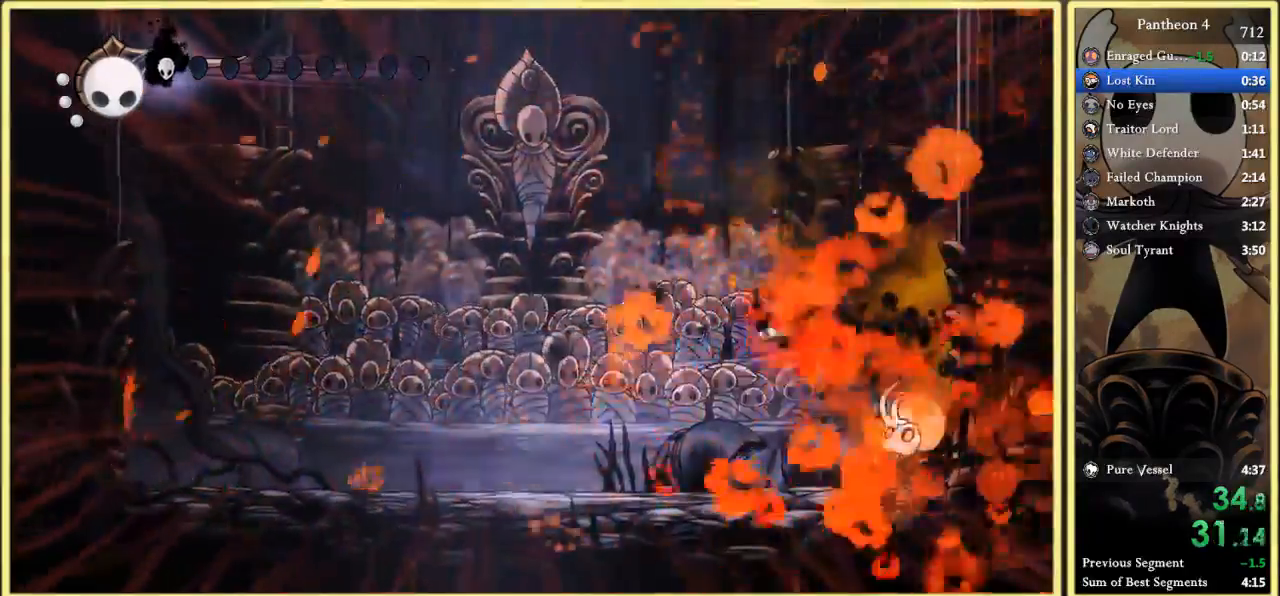
{"keys": ["left"], "events": [[67, "z", "down"], [267, "z", "up"], [400, "c", "down"], [500, "c", "up"]]}
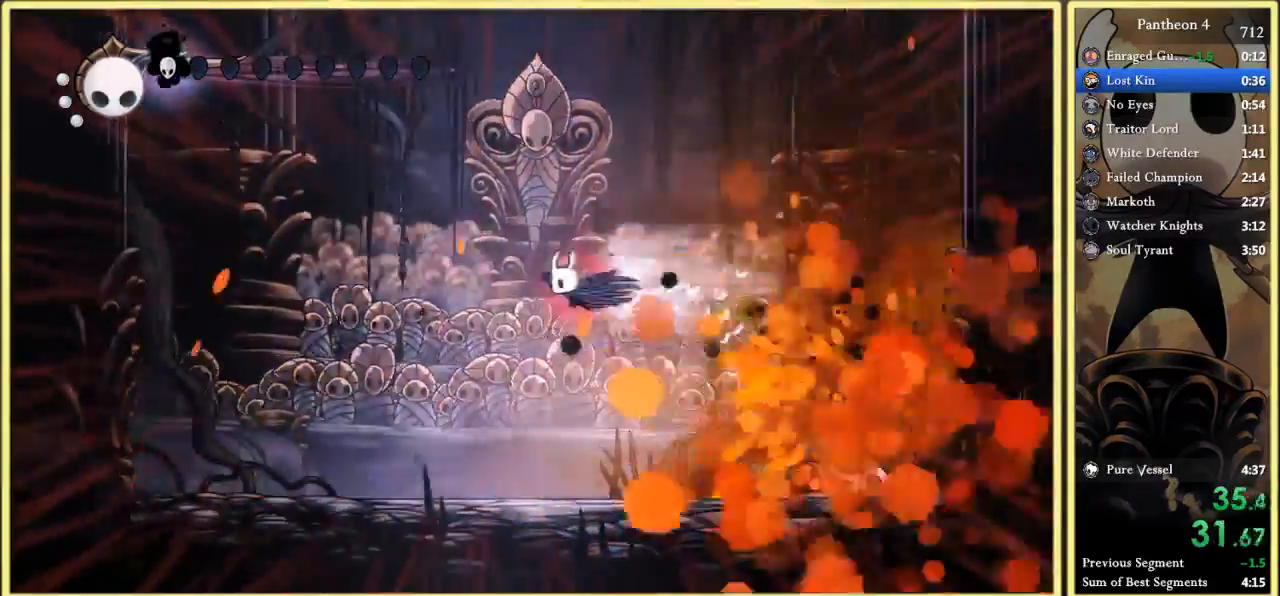
{"keys": ["right"], "events": [[133, "x", "down"], [300, "x", "up"], [400, "left", "up"], [400, "right", "down"]]}
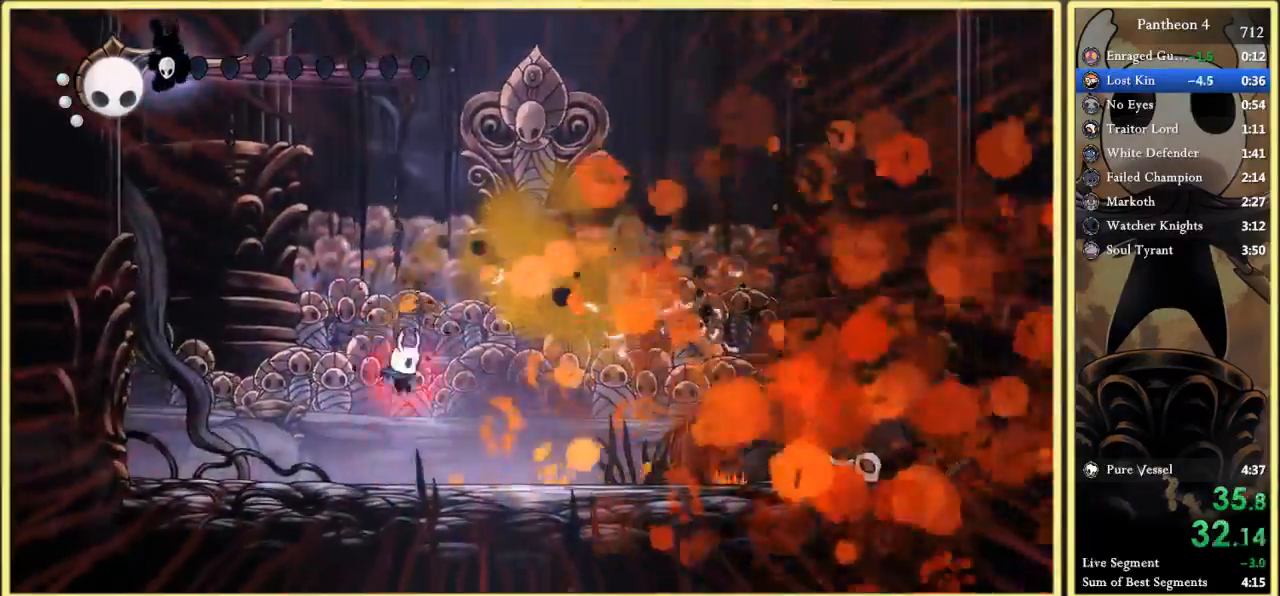
{"keys": [], "events": [[67, "right", "up"]]}
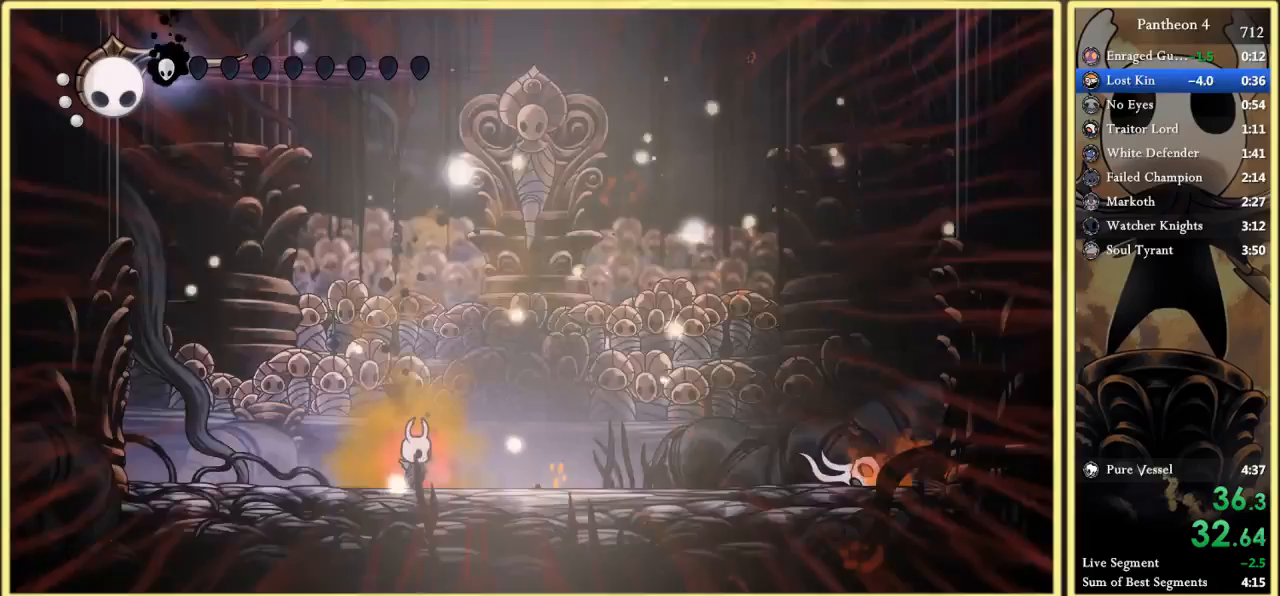
{"keys": [], "events": []}
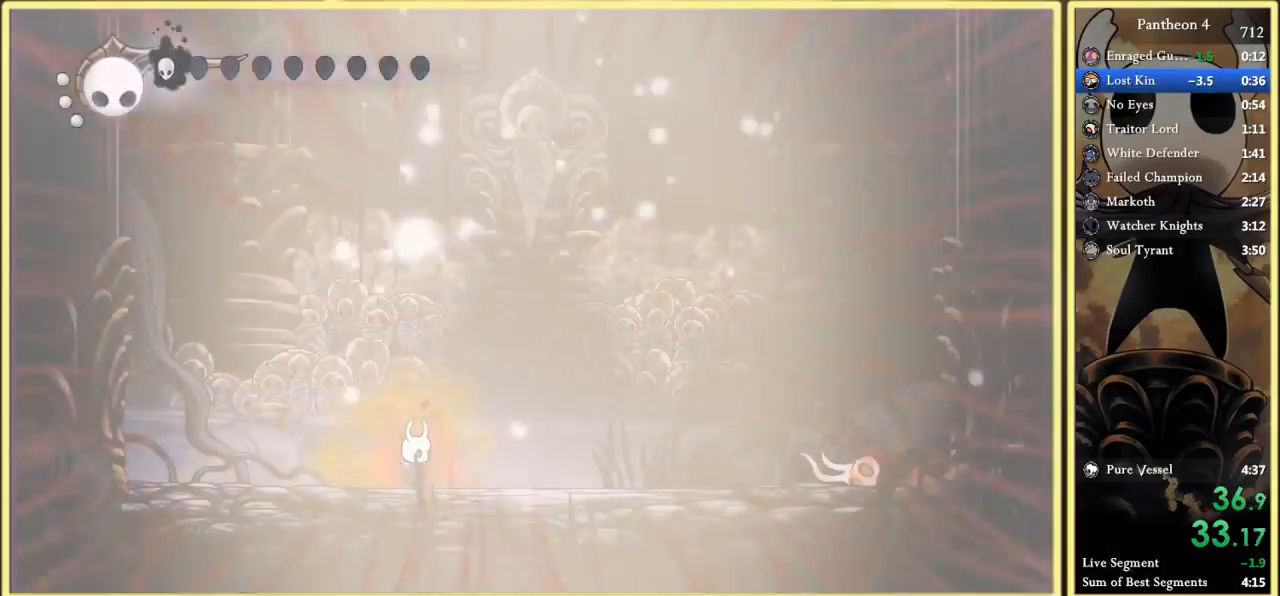
{"keys": [], "events": []}
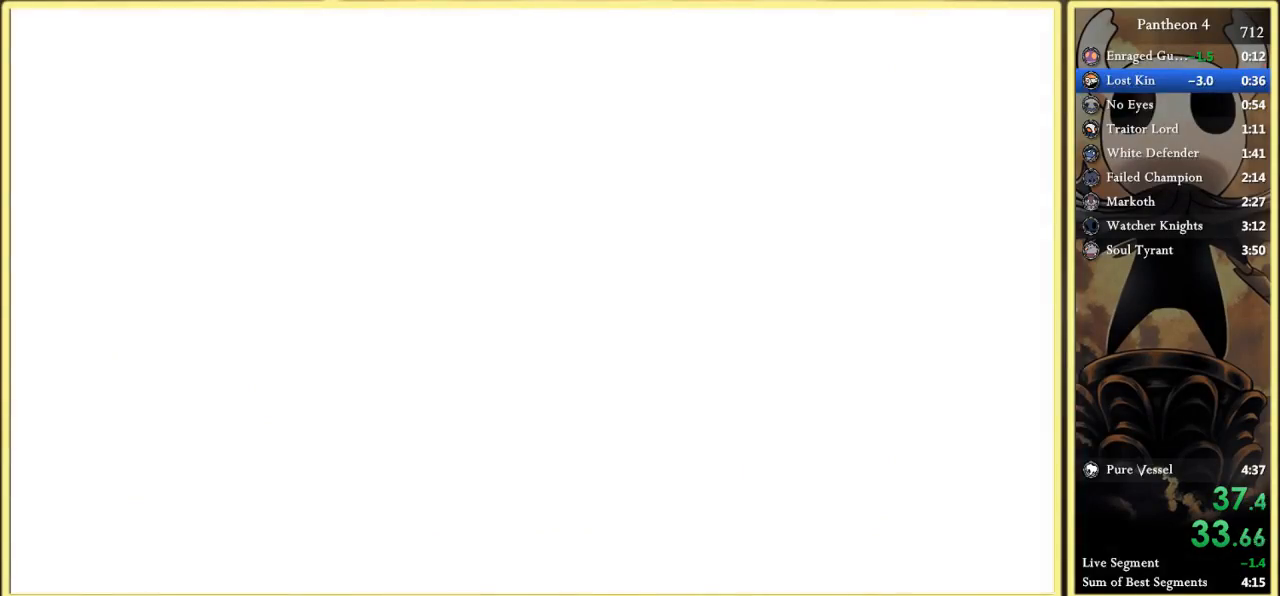
{"keys": ["c", "down", "right", "x"], "events": [[333, "left", "down"], [433, "down", "down"], [433, "left", "up"], [433, "right", "down"], [433, "x", "down"], [467, "c", "down"]]}
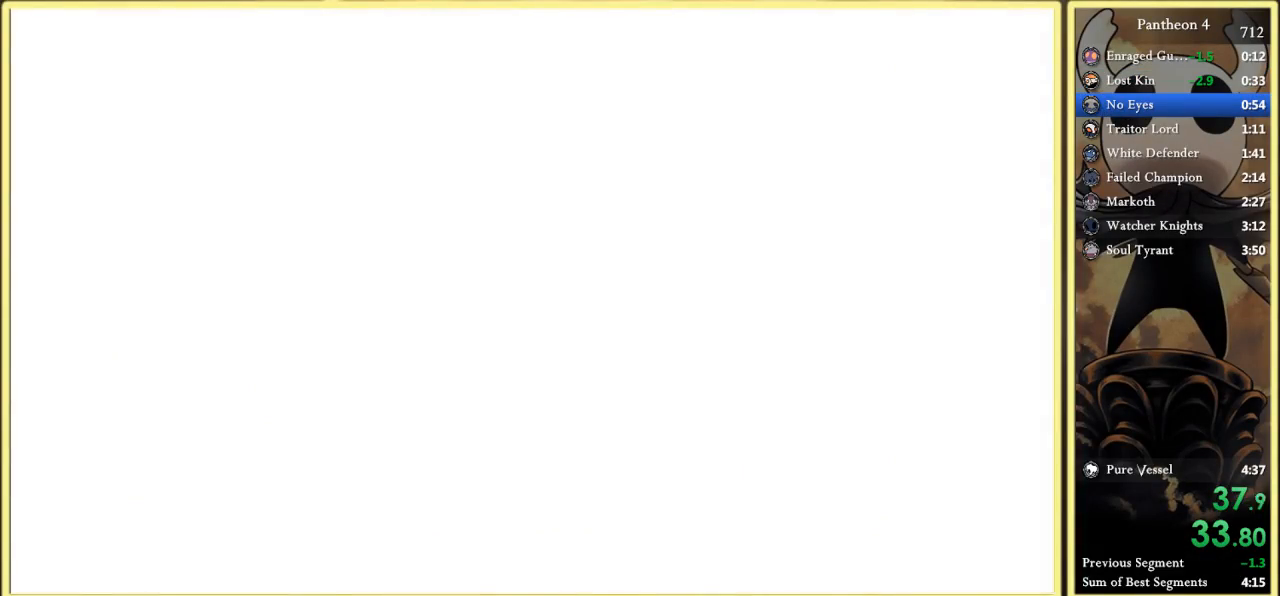
{"keys": ["c", "down", "left"], "events": [[33, "c", "up"], [33, "left", "down"], [33, "right", "up"], [33, "x", "up"], [67, "down", "up"], [133, "c", "down"], [133, "down", "down"], [133, "left", "up"], [133, "x", "down"], [167, "right", "down"], [200, "c", "up"], [200, "x", "up"], [233, "left", "down"], [233, "right", "up"], [267, "down", "up"], [300, "c", "down"], [300, "left", "up"], [333, "x", "down"], [400, "c", "up"], [400, "down", "down"], [400, "left", "down"], [400, "x", "up"], [467, "down", "up"], [500, "c", "down"], [500, "down", "down"]]}
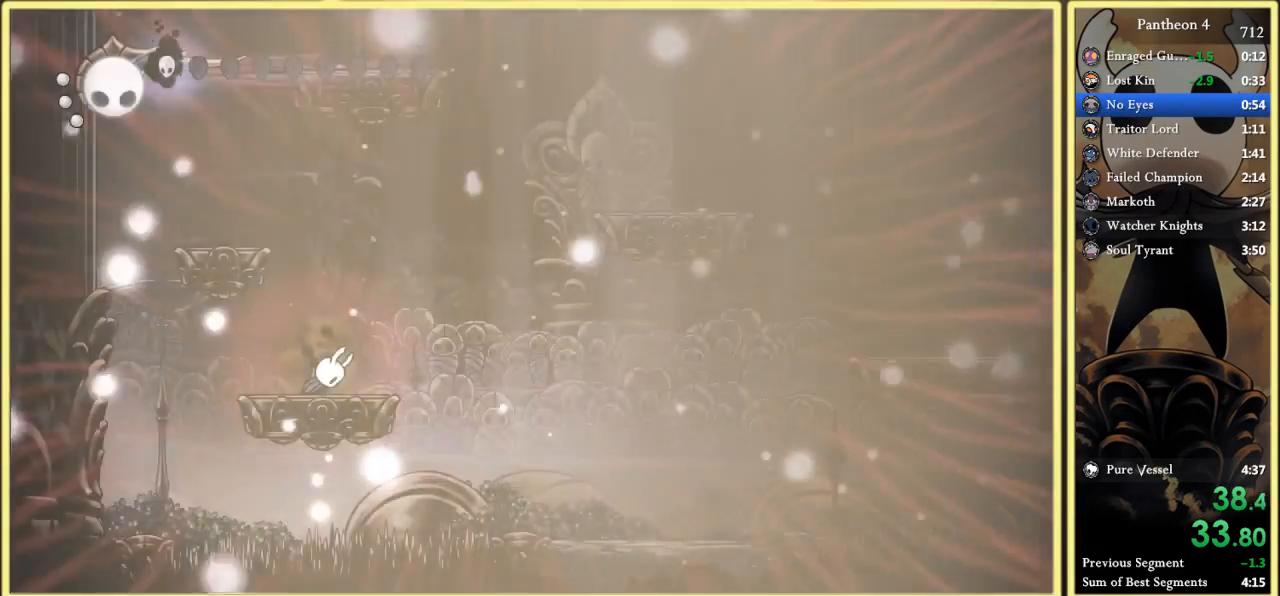
{"keys": ["right"], "events": [[33, "right", "down"], [100, "c", "up"], [100, "down", "up"], [100, "left", "up"]]}
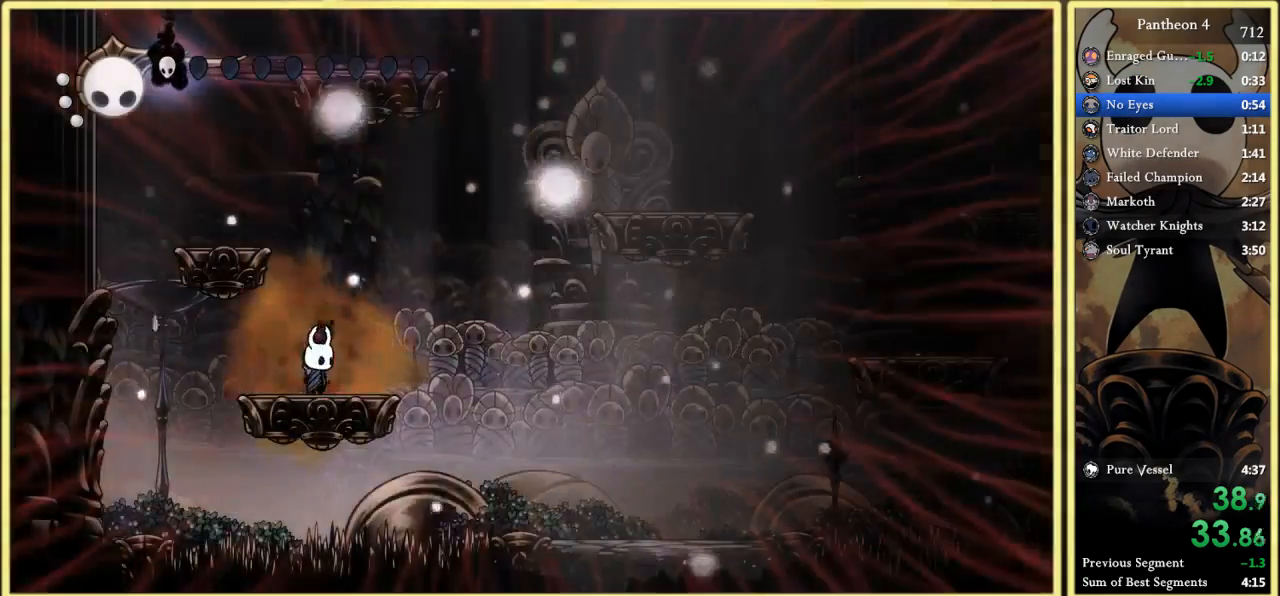
{"keys": ["right"], "events": [[200, "z", "down"], [500, "z", "up"]]}